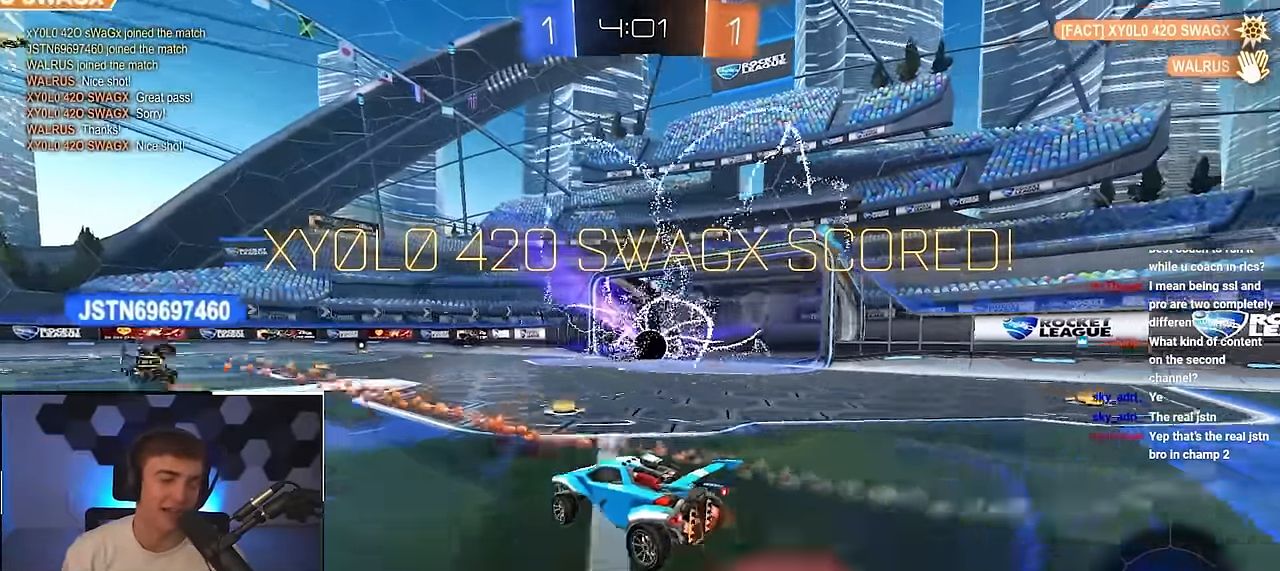
Gameplay with a controller (PlayStation layout); each line is a JSON object with the inputs held at the frame after it. "events" lists button and stick changes between this image and that frame as [ms after this image, input, new state], when the widget could be followed in between.
{"buttons": [], "left_stick": "down-right", "right_stick": "center", "events": [[17, "CROSS", "up"], [67, "CROSS", "down"], [200, "CROSS", "up"], [217, "L2", "up"], [334, "left_stick", "down-right"], [450, "R1", "up"]]}
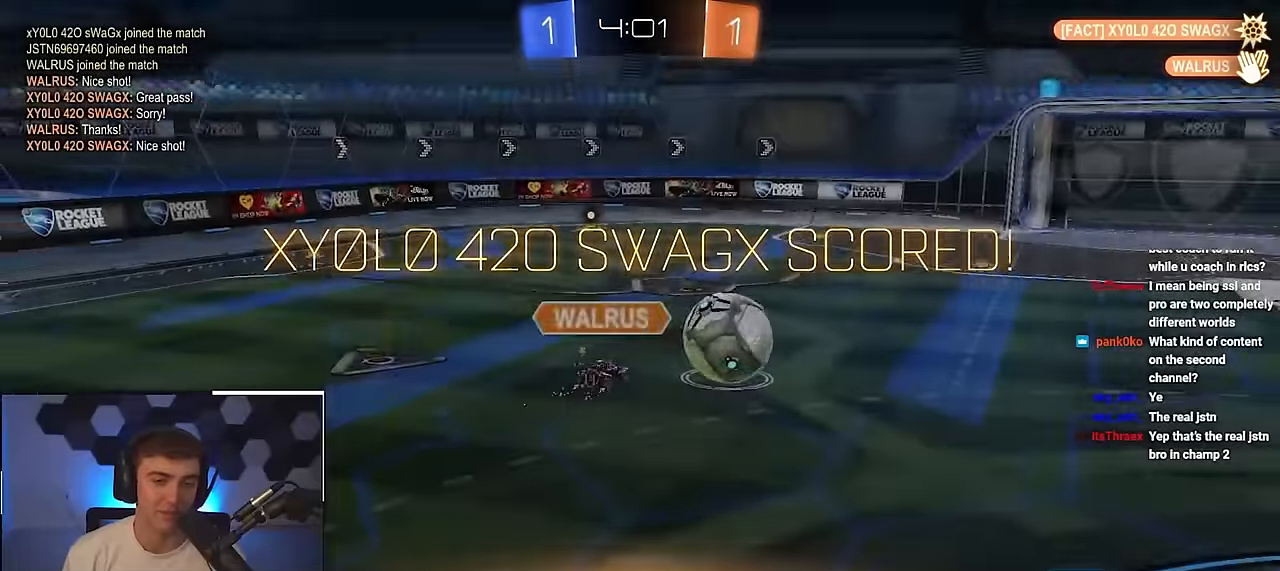
{"buttons": [], "left_stick": "center", "right_stick": "center", "events": [[33, "left_stick", "center"]]}
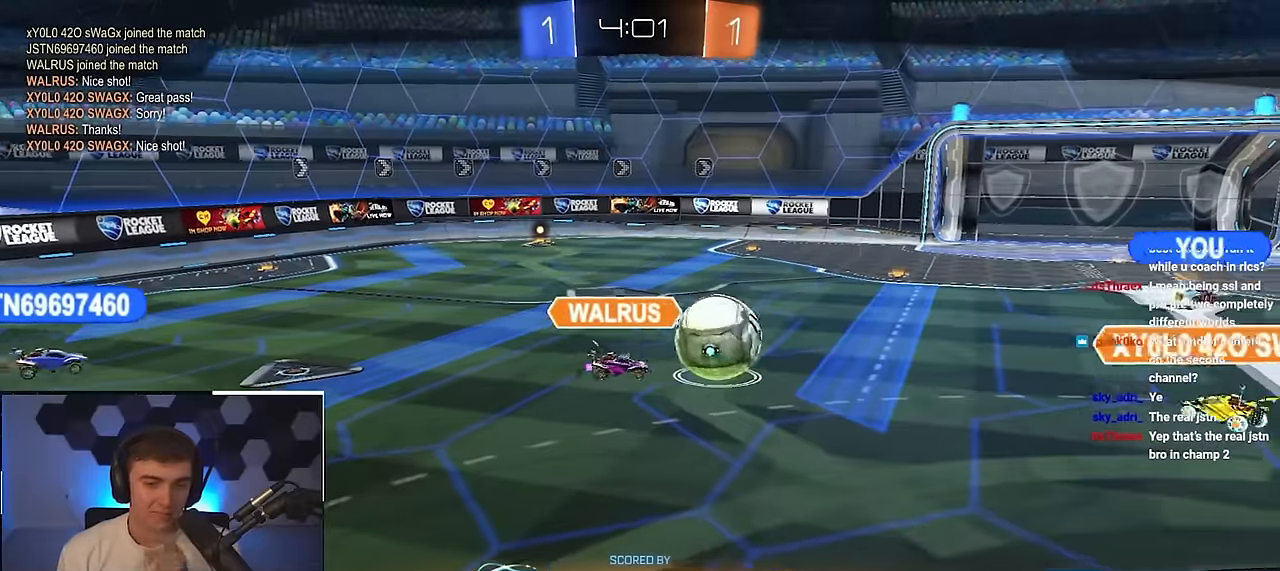
{"buttons": [], "left_stick": "center", "right_stick": "center", "events": []}
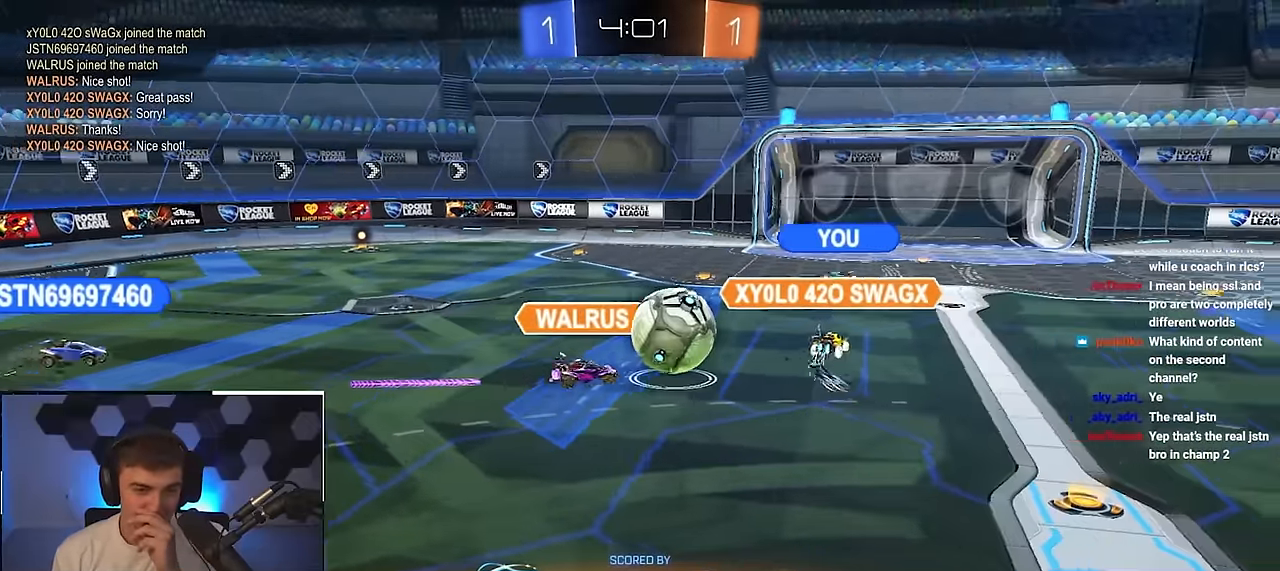
{"buttons": [], "left_stick": "center", "right_stick": "center", "events": []}
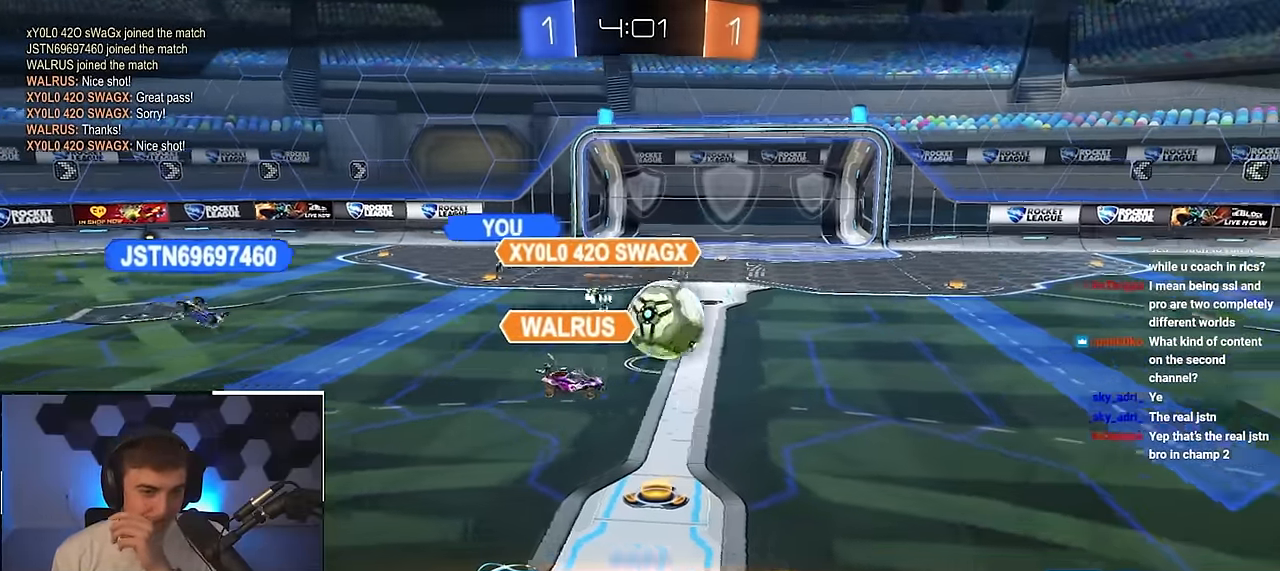
{"buttons": [], "left_stick": "center", "right_stick": "center", "events": []}
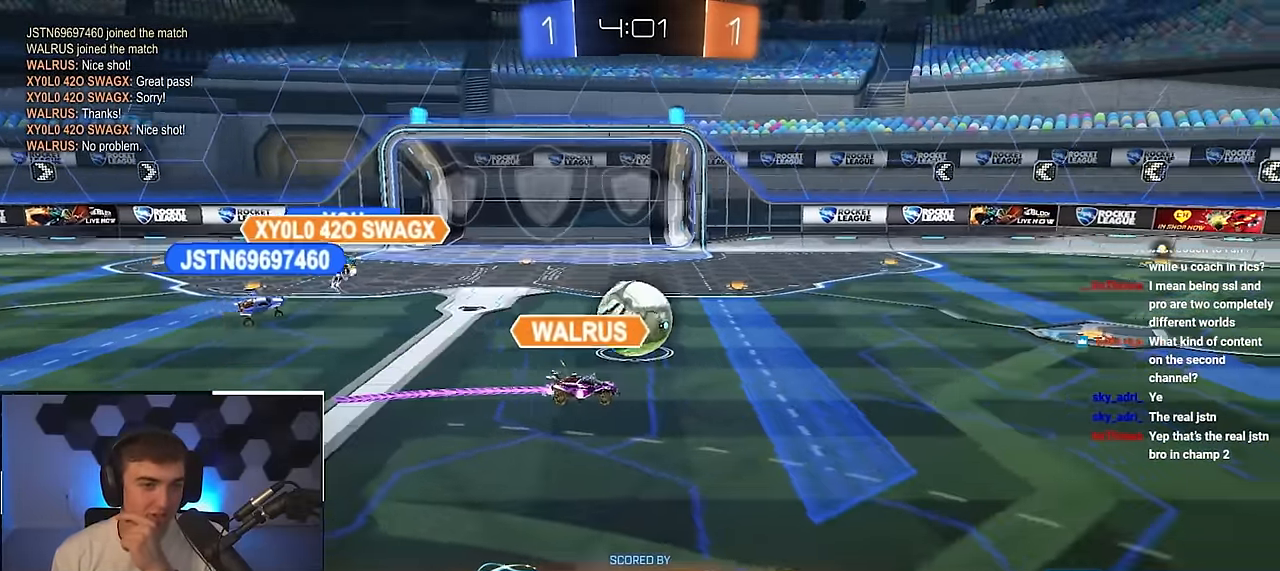
{"buttons": [], "left_stick": "center", "right_stick": "center", "events": []}
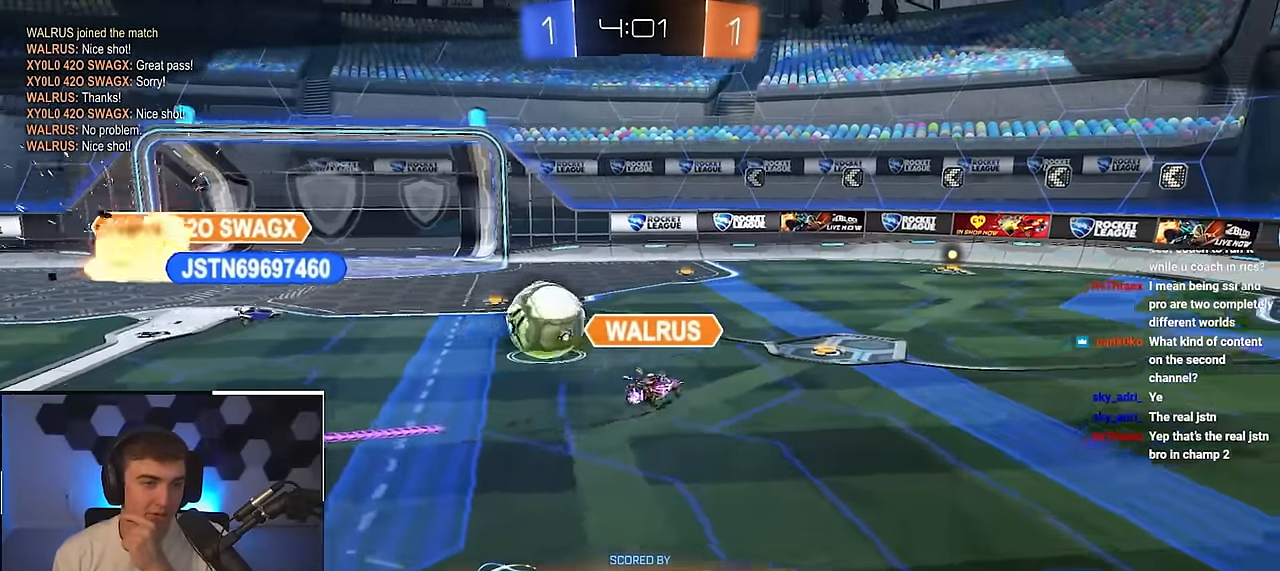
{"buttons": [], "left_stick": "center", "right_stick": "center", "events": []}
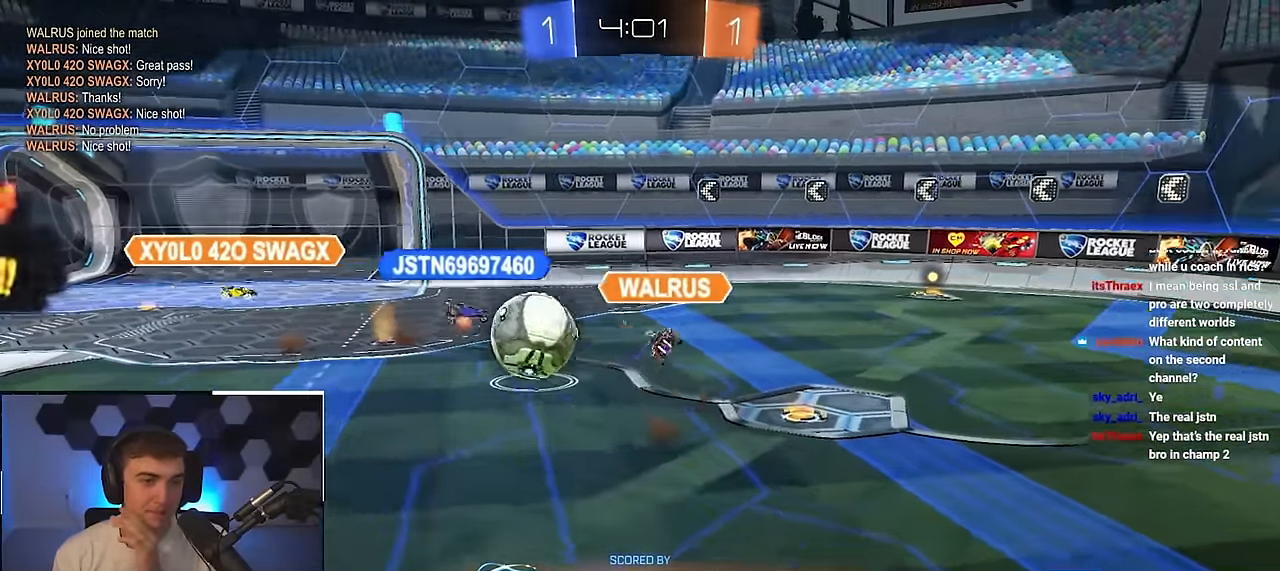
{"buttons": [], "left_stick": "center", "right_stick": "center", "events": []}
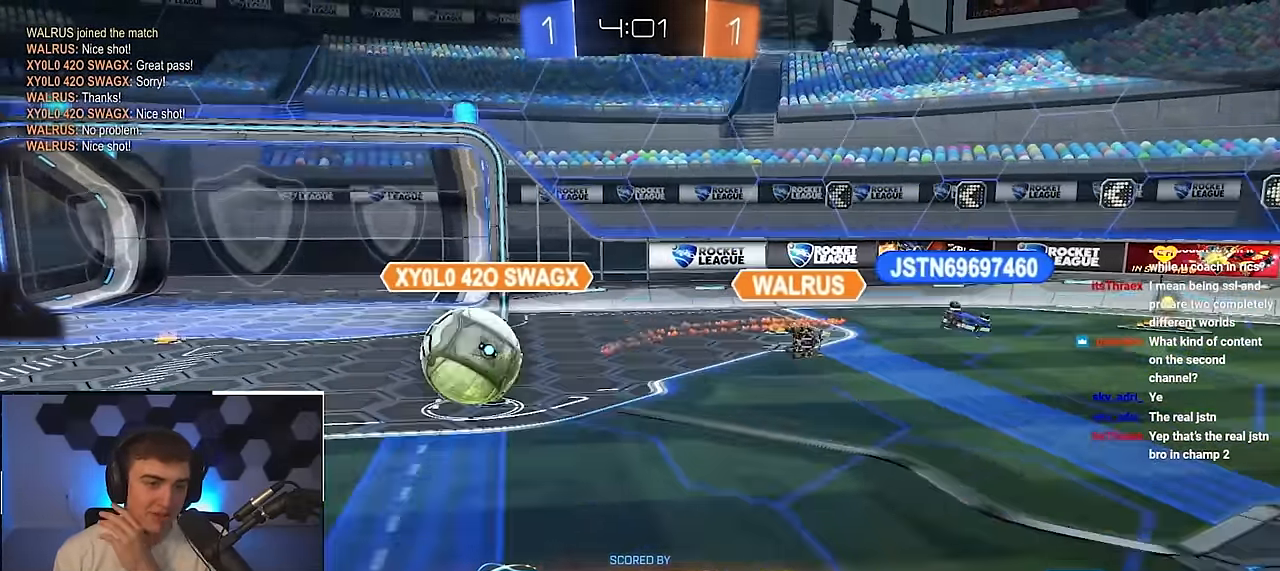
{"buttons": [], "left_stick": "center", "right_stick": "center", "events": [[333, "CROSS", "down"], [500, "CROSS", "up"]]}
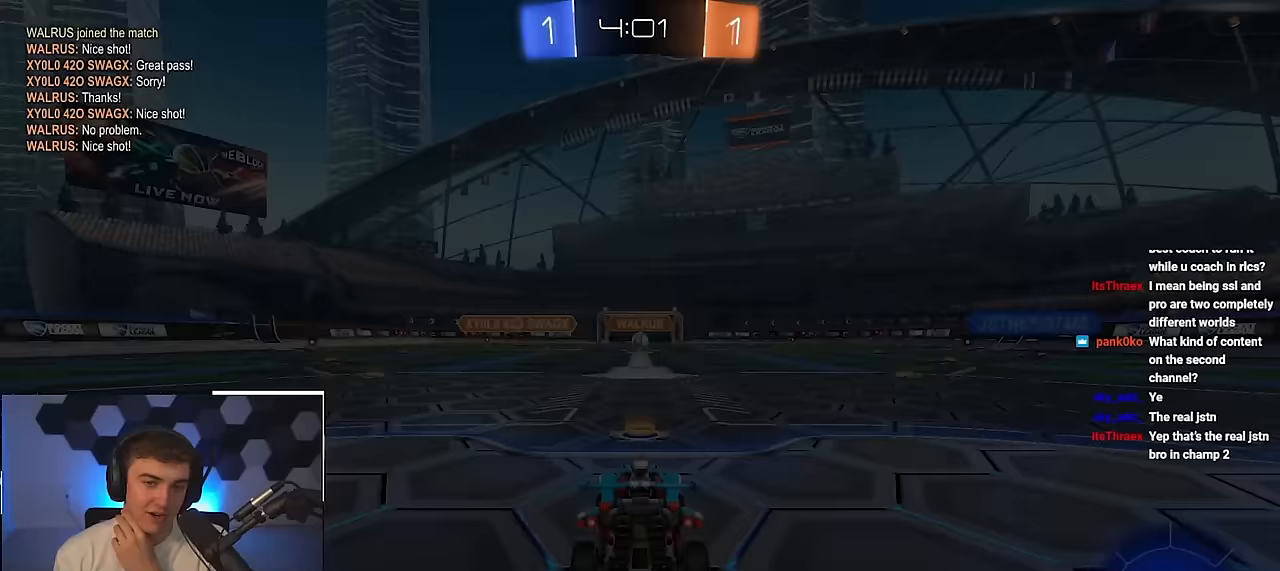
{"buttons": [], "left_stick": "center", "right_stick": "center", "events": []}
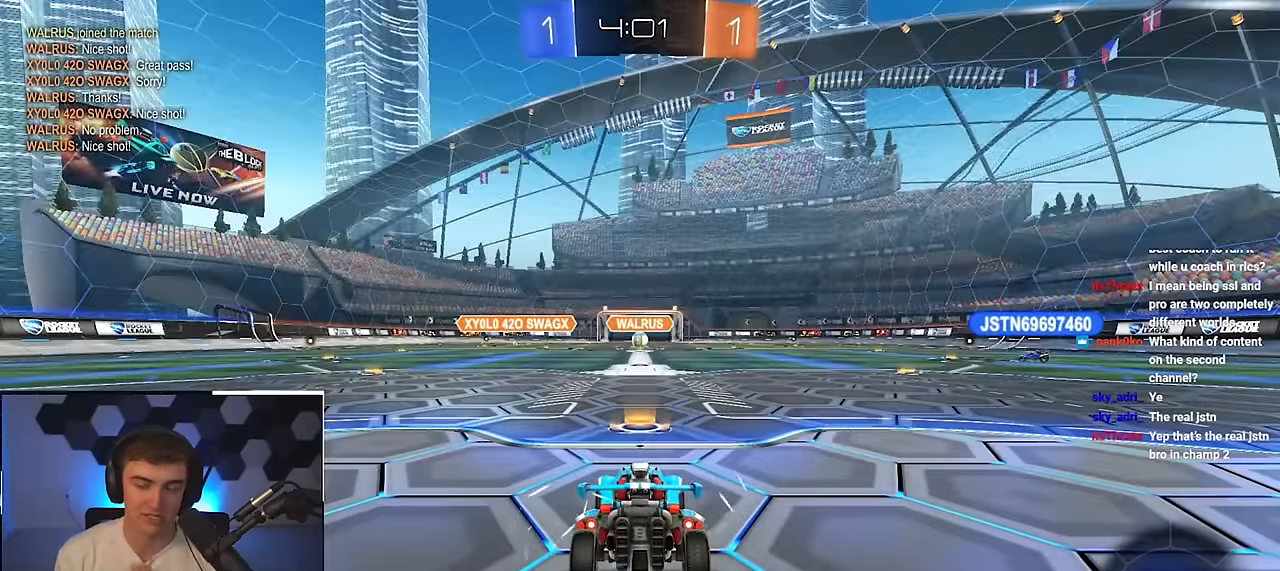
{"buttons": [], "left_stick": "center", "right_stick": "center", "events": []}
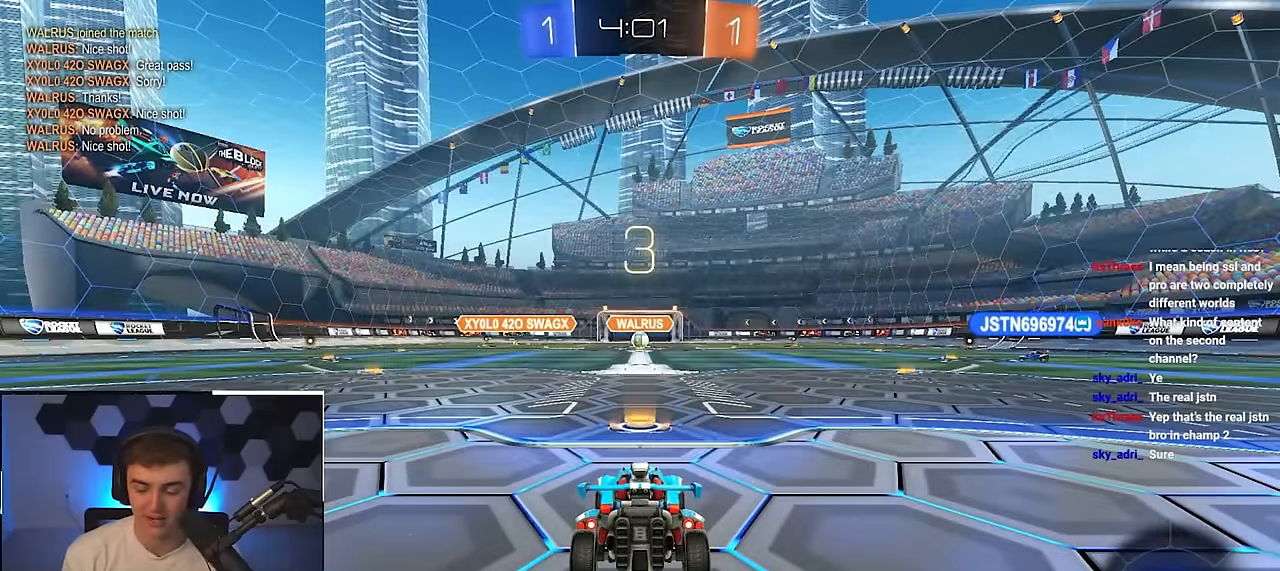
{"buttons": [], "left_stick": "center", "right_stick": "center", "events": [[100, "R2", "down"], [500, "R2", "up"]]}
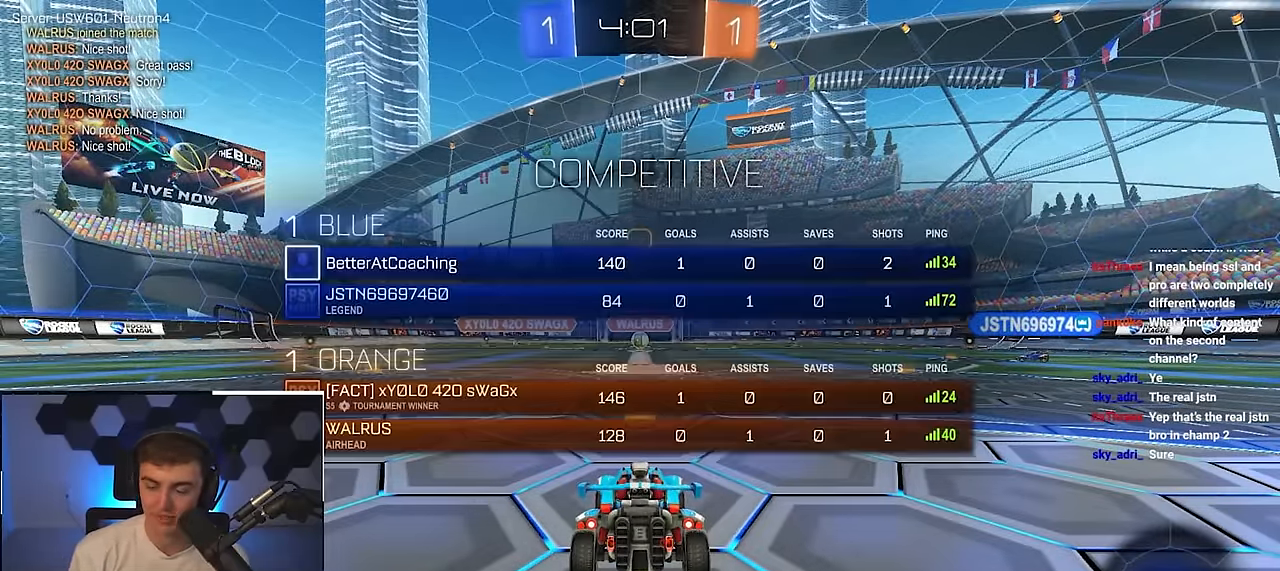
{"buttons": [], "left_stick": "center", "right_stick": "center", "events": []}
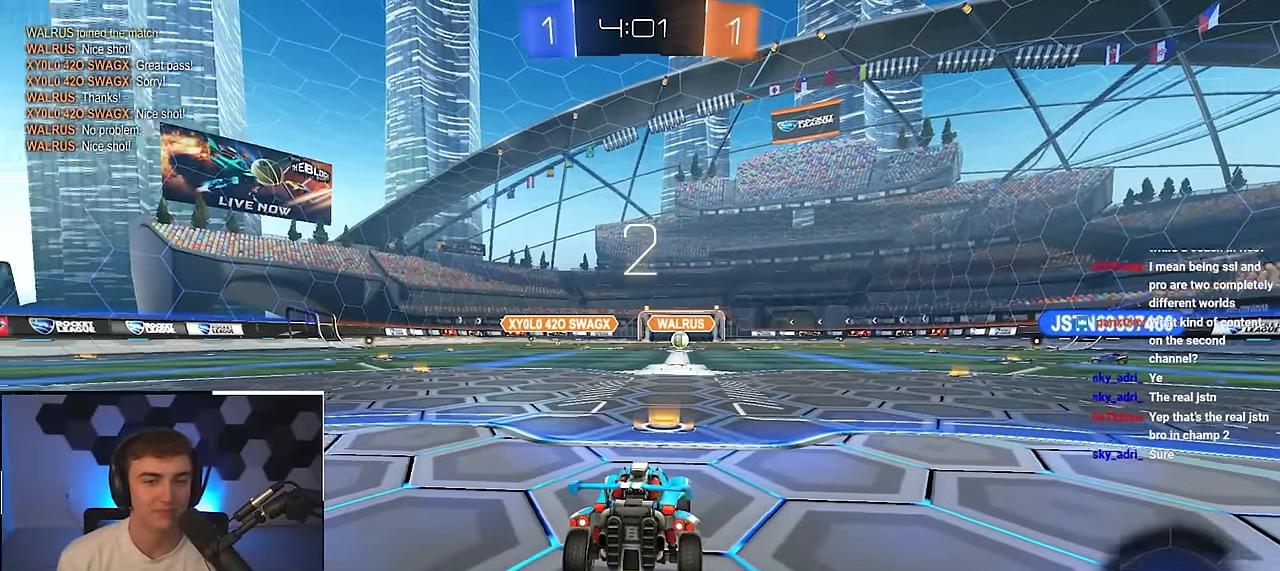
{"buttons": ["R2"], "left_stick": "up", "right_stick": "center", "events": [[217, "R2", "down"], [233, "left_stick", "up"]]}
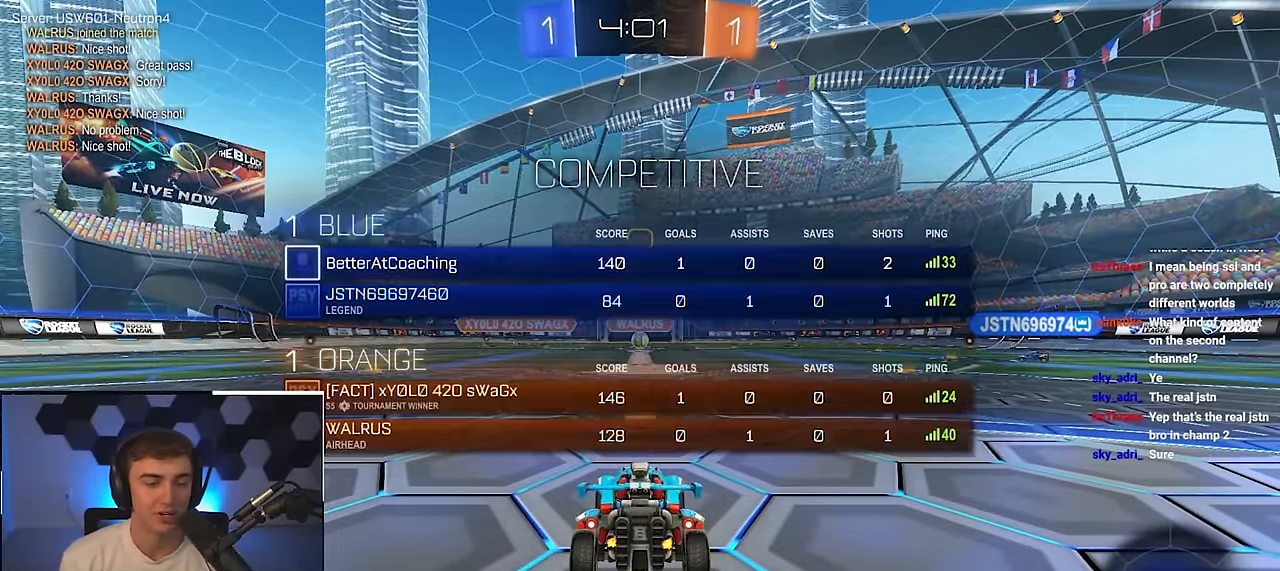
{"buttons": ["R2"], "left_stick": "up", "right_stick": "center", "events": []}
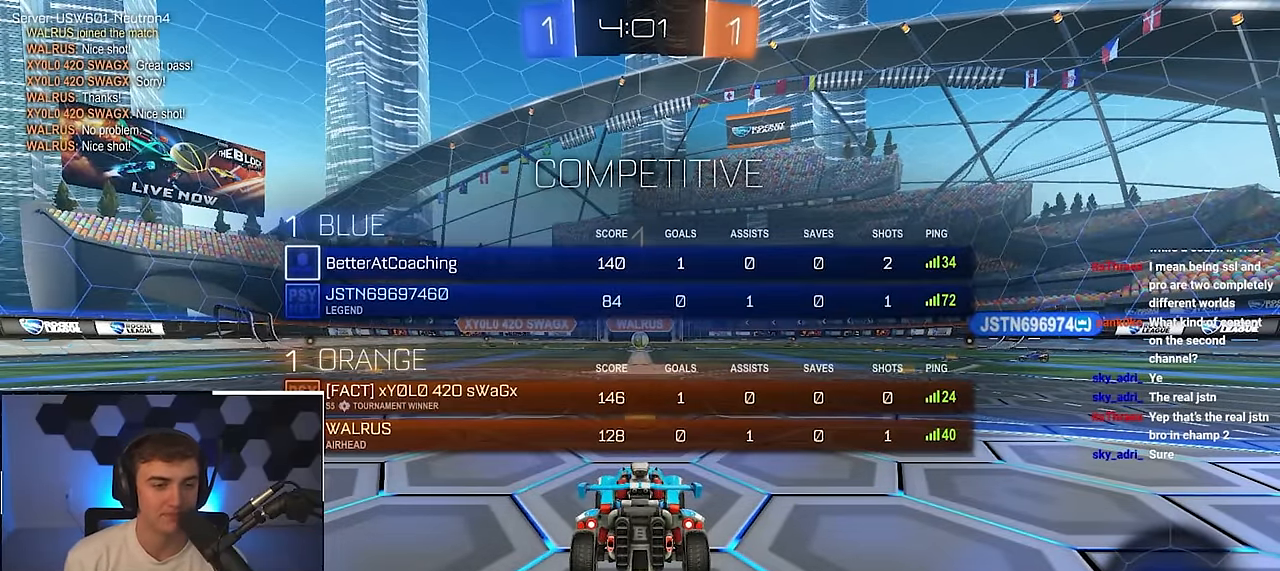
{"buttons": ["L2"], "left_stick": "up", "right_stick": "center", "events": [[67, "TRIANGLE", "down"], [167, "R2", "up"], [167, "TRIANGLE", "up"], [283, "L2", "down"]]}
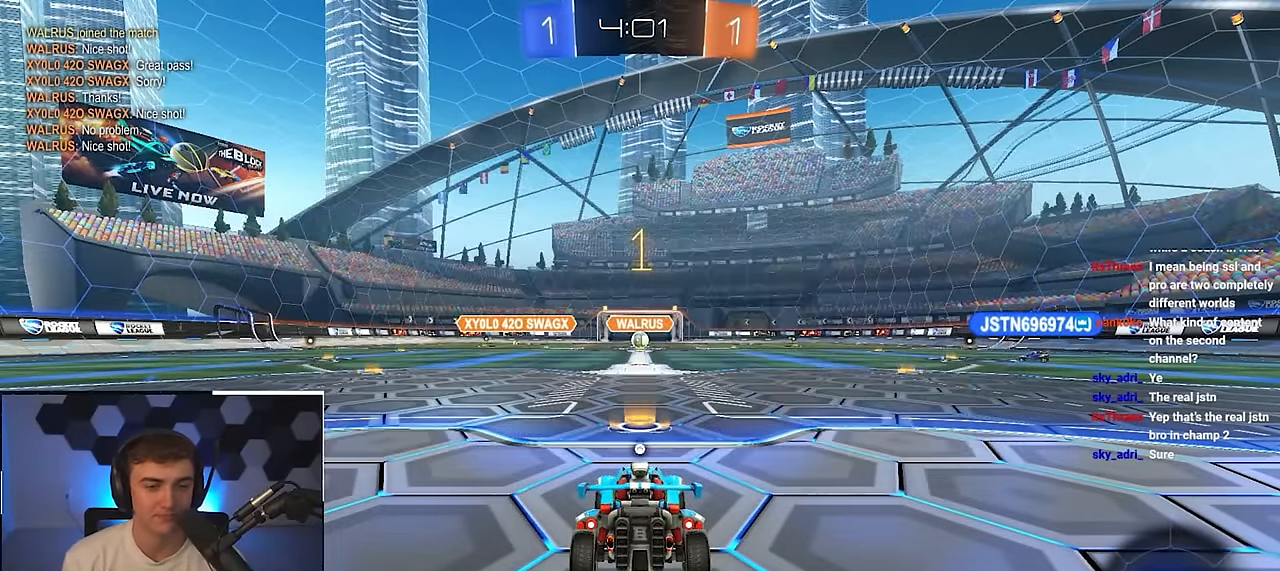
{"buttons": ["L2"], "left_stick": "up", "right_stick": "center", "events": []}
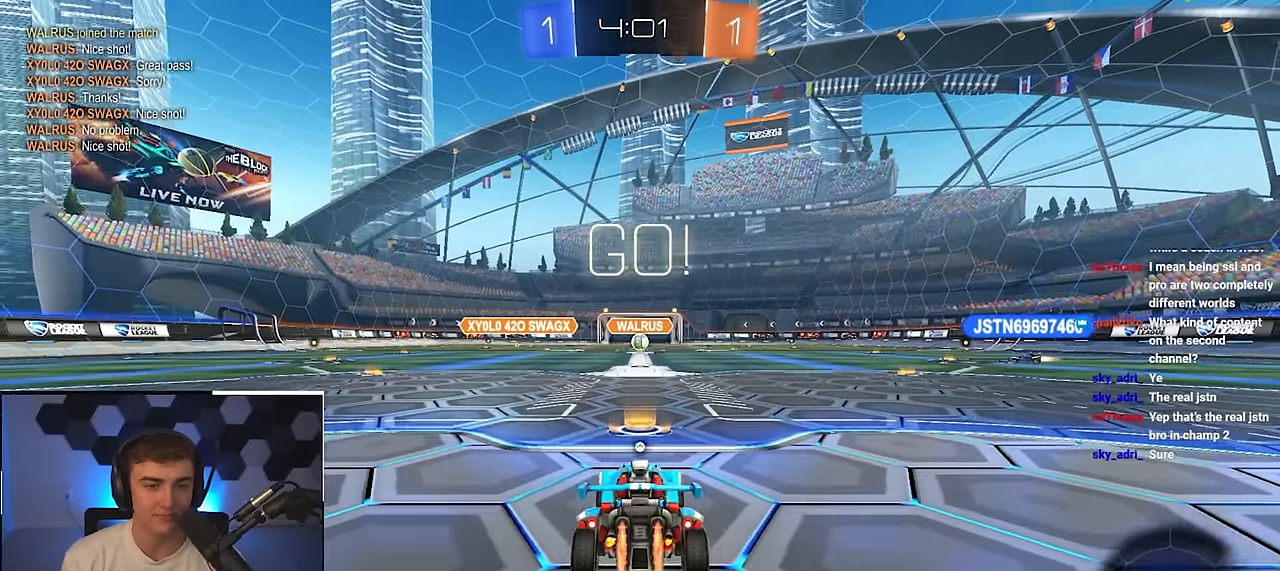
{"buttons": ["CROSS", "L2", "R1"], "left_stick": "down", "right_stick": "center", "events": [[167, "left_stick", "up-right"], [250, "CROSS", "down"], [250, "R1", "down"], [317, "CROSS", "up"], [317, "left_stick", "up-left"], [350, "CROSS", "down"], [400, "left_stick", "down"]]}
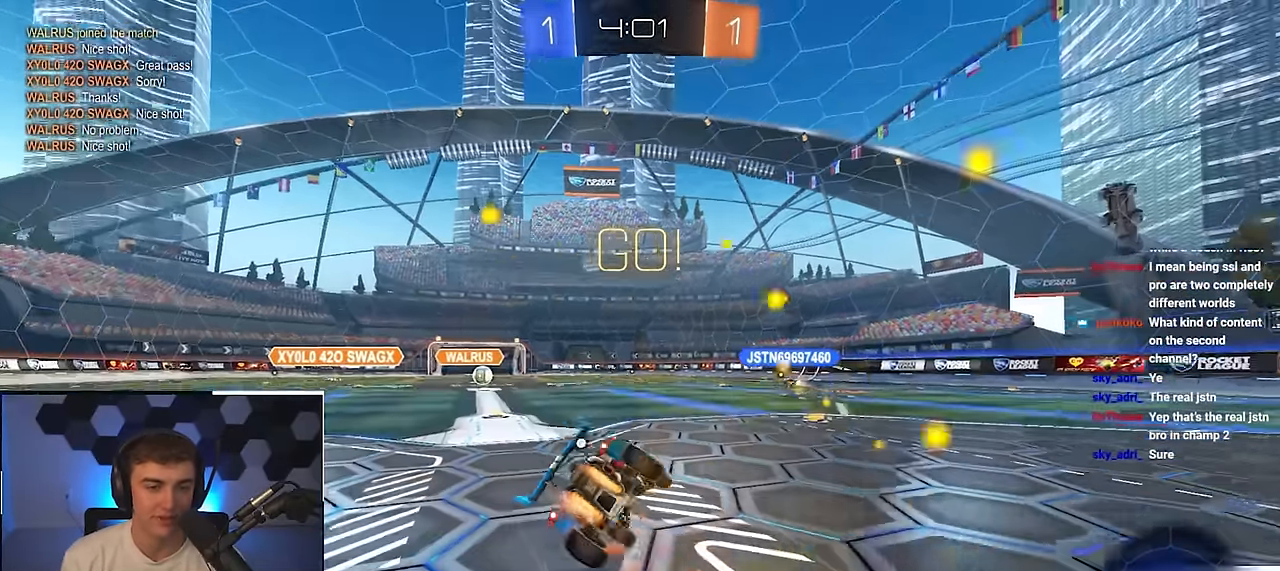
{"buttons": ["CROSS", "SQUARE", "TRIANGLE", "R1"], "left_stick": "down-left", "right_stick": "center", "events": [[33, "CROSS", "up"], [67, "L2", "up"], [83, "CROSS", "down"], [100, "left_stick", "down-left"], [117, "SQUARE", "down"], [150, "TRIANGLE", "down"]]}
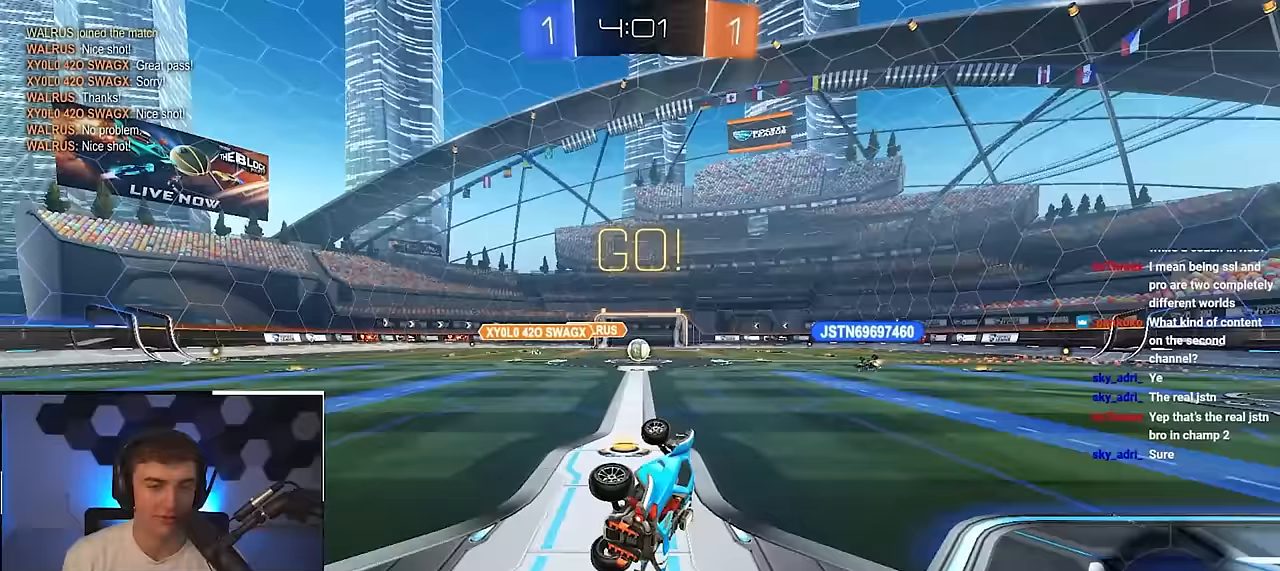
{"buttons": [], "left_stick": "up", "right_stick": "center", "events": [[83, "CROSS", "up"], [117, "R1", "up"], [117, "SQUARE", "up"], [150, "TRIANGLE", "up"], [167, "left_stick", "center"], [400, "left_stick", "up"]]}
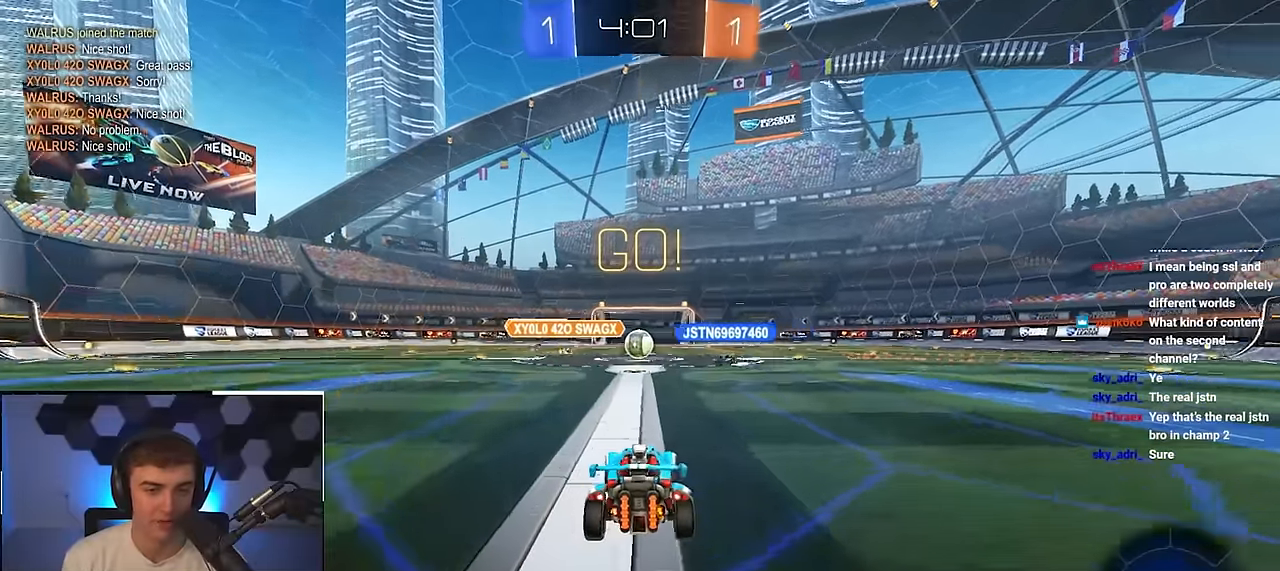
{"buttons": [], "left_stick": "up-right", "right_stick": "center", "events": [[417, "left_stick", "up-right"]]}
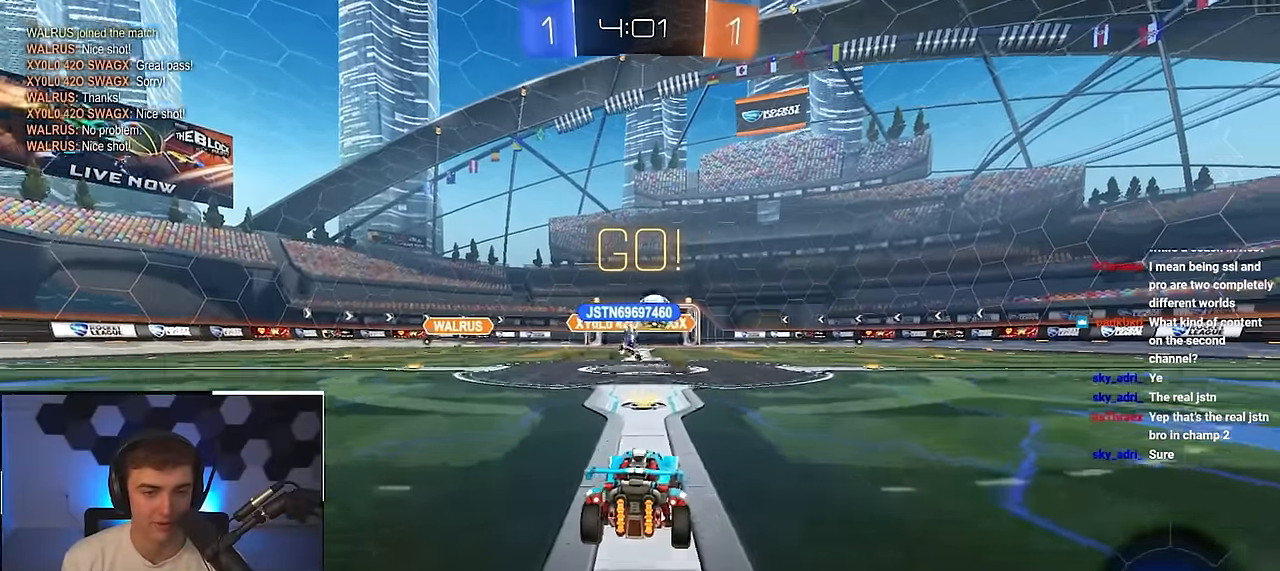
{"buttons": [], "left_stick": "up-right", "right_stick": "center", "events": []}
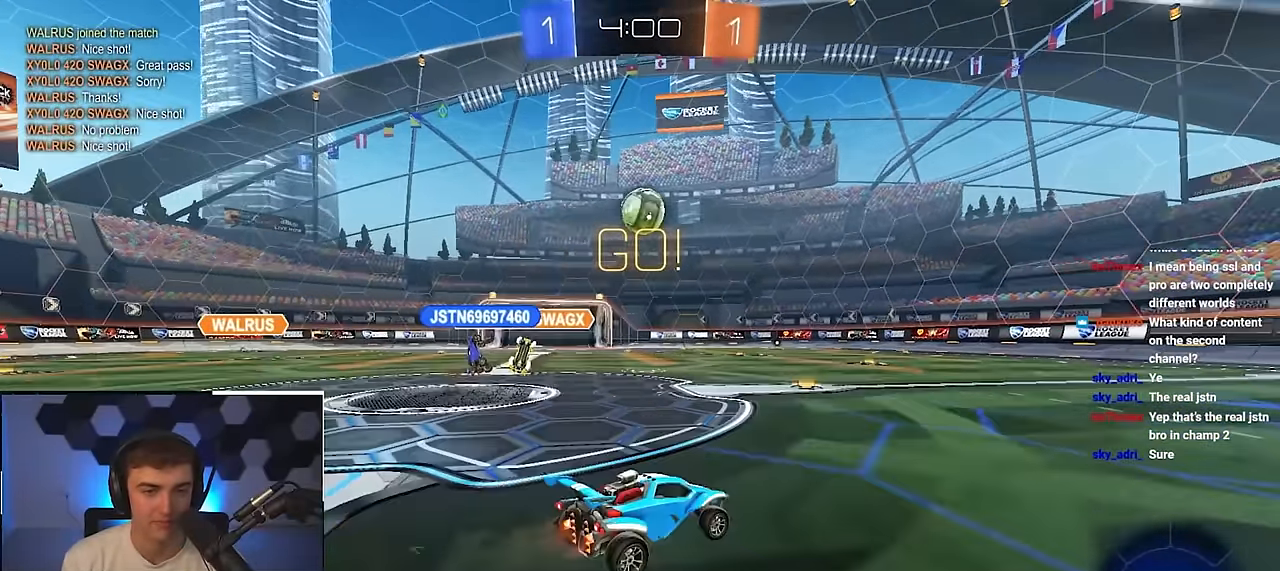
{"buttons": ["L2"], "left_stick": "up", "right_stick": "center", "events": [[33, "L2", "down"], [67, "left_stick", "up"]]}
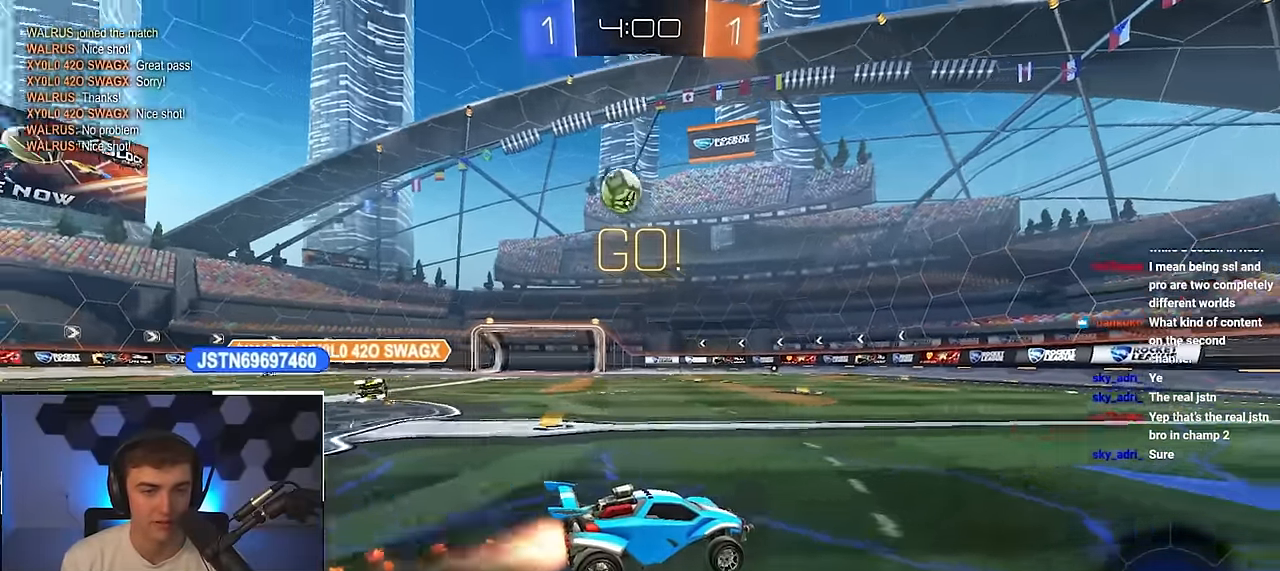
{"buttons": ["L2"], "left_stick": "up", "right_stick": "center", "events": []}
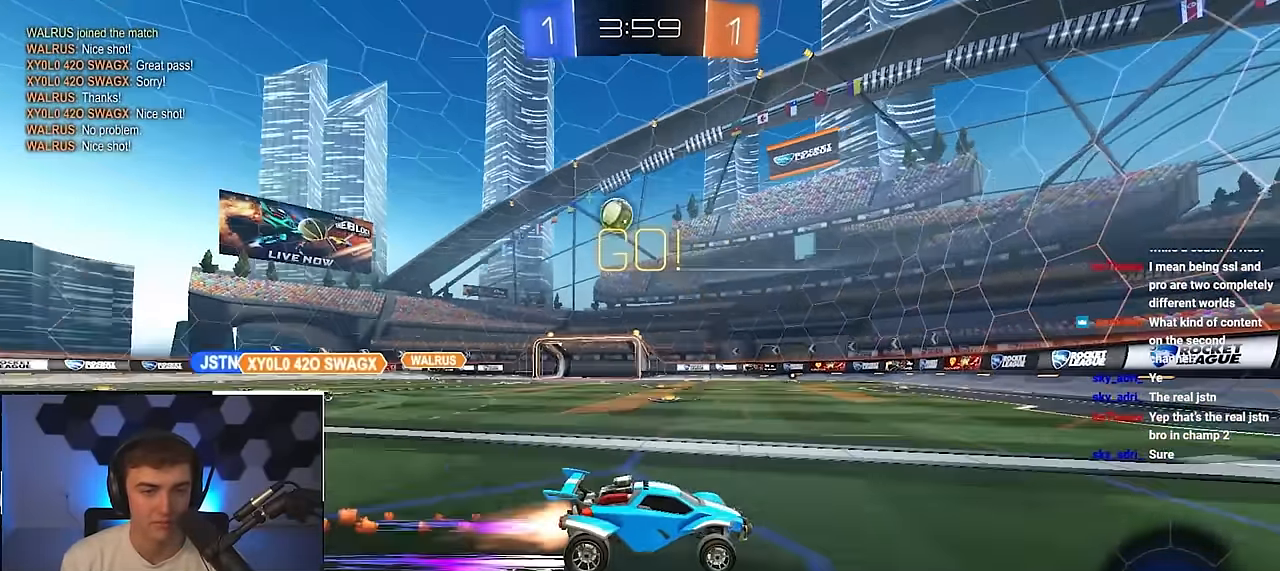
{"buttons": ["R1"], "left_stick": "up-left", "right_stick": "center", "events": [[100, "L2", "up"], [117, "left_stick", "up-left"], [267, "left_stick", "up"], [417, "left_stick", "up-left"], [467, "R1", "down"]]}
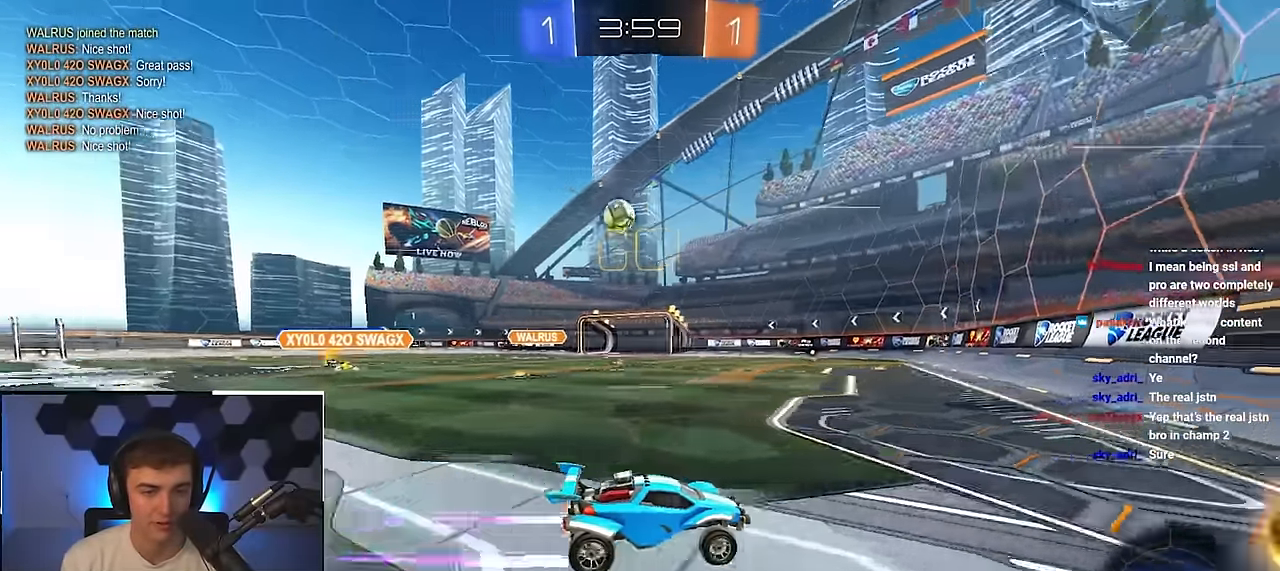
{"buttons": [], "left_stick": "center", "right_stick": "center", "events": [[67, "R1", "up"], [267, "left_stick", "up"], [367, "left_stick", "center"]]}